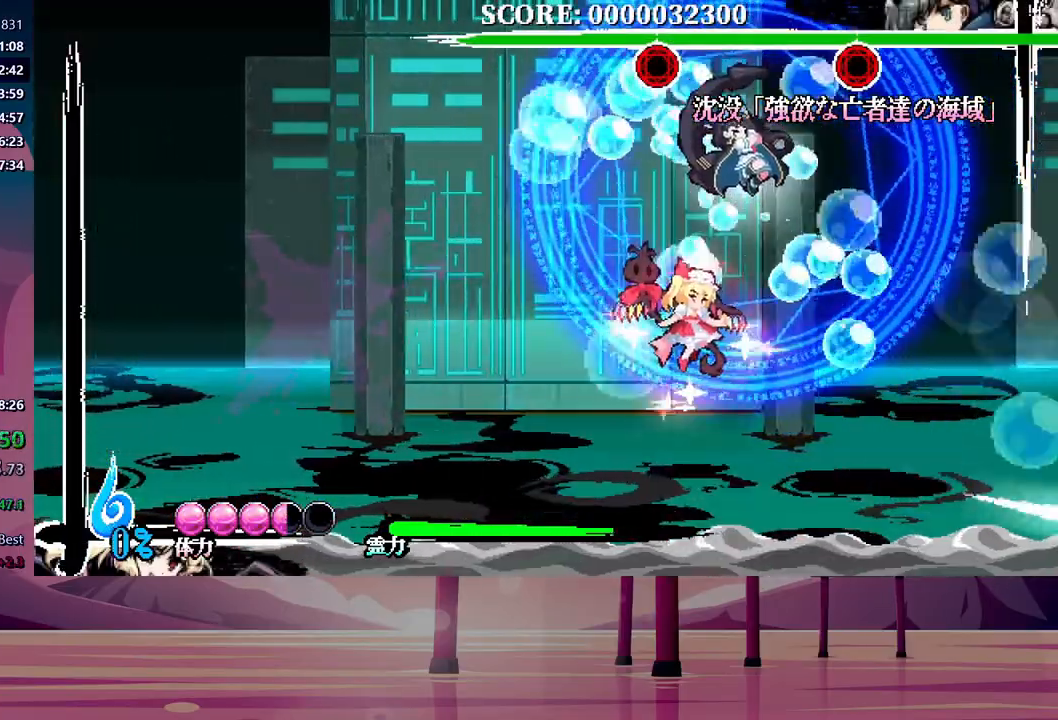
Gameplay with a controller (Xbox layout); each line is a JSON object with the inputs held at the frame after it. "events" lists button and stick changes between this image and that frame as [ms after this image, input, new state], when the widget could be followed in between. Not read: left_stick right_stick.
{"buttons": ["DPAD_UP", "DPAD_RIGHT"], "events": []}
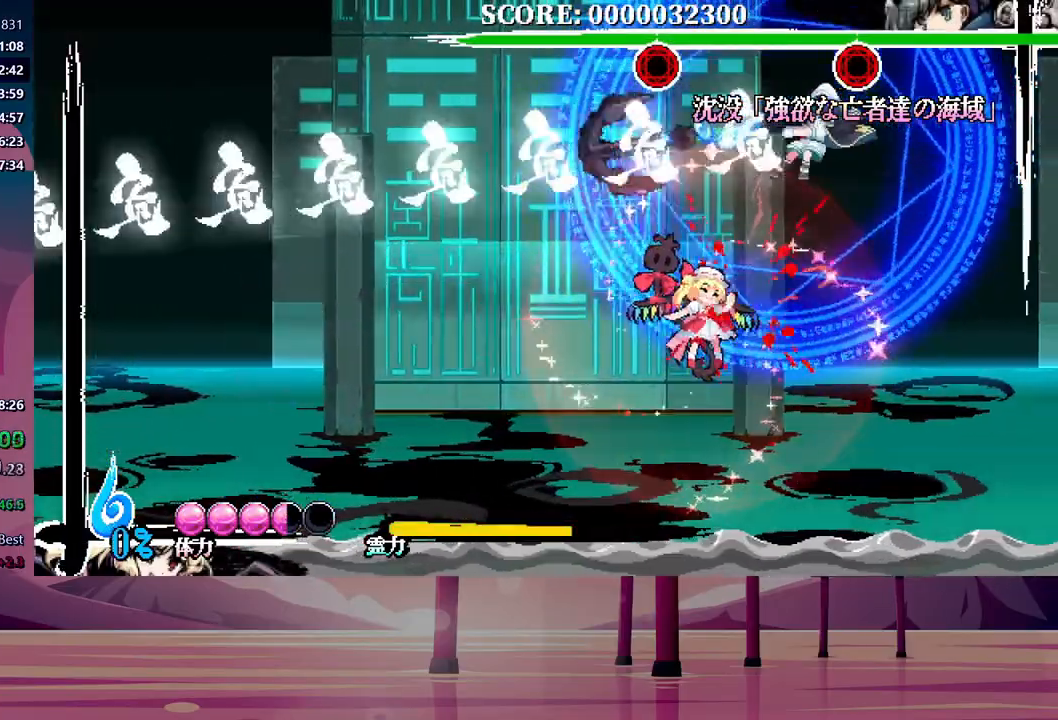
{"buttons": ["Y", "DPAD_UP", "DPAD_RIGHT"], "events": [[467, "Y", "down"]]}
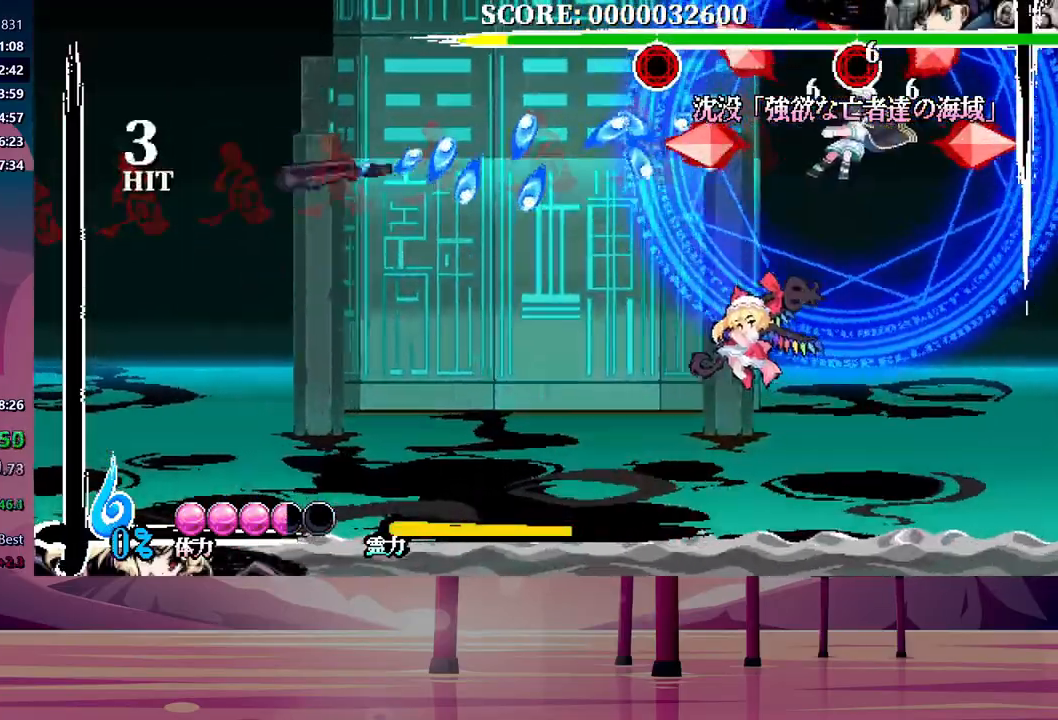
{"buttons": ["DPAD_UP", "DPAD_RIGHT"], "events": [[83, "Y", "up"]]}
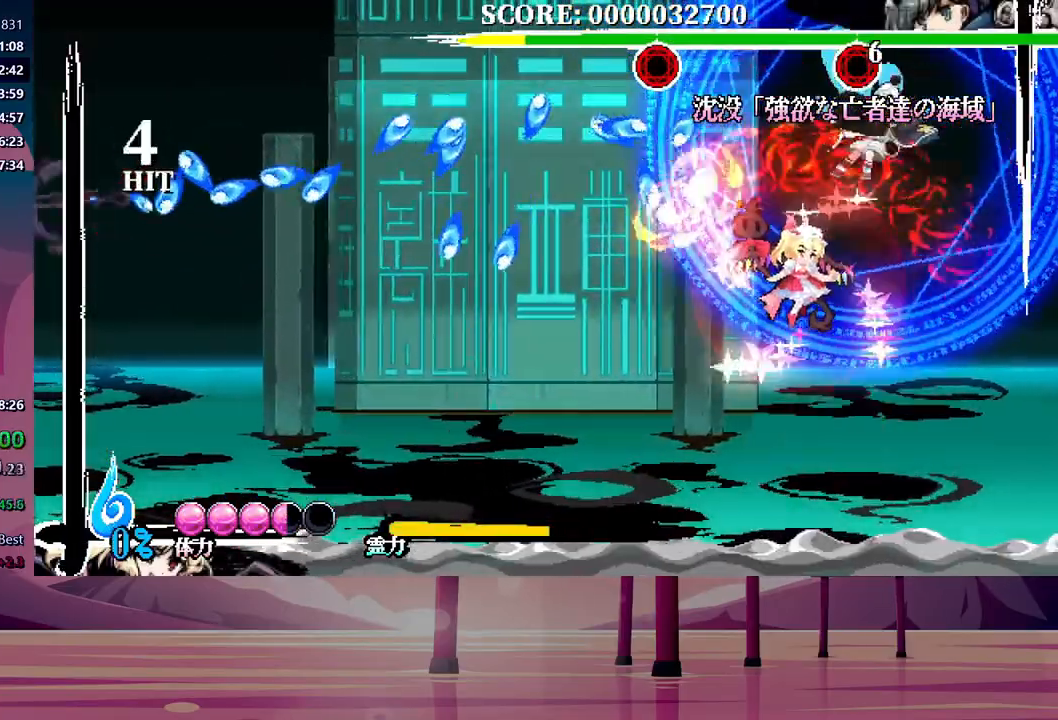
{"buttons": ["DPAD_UP", "DPAD_RIGHT"], "events": []}
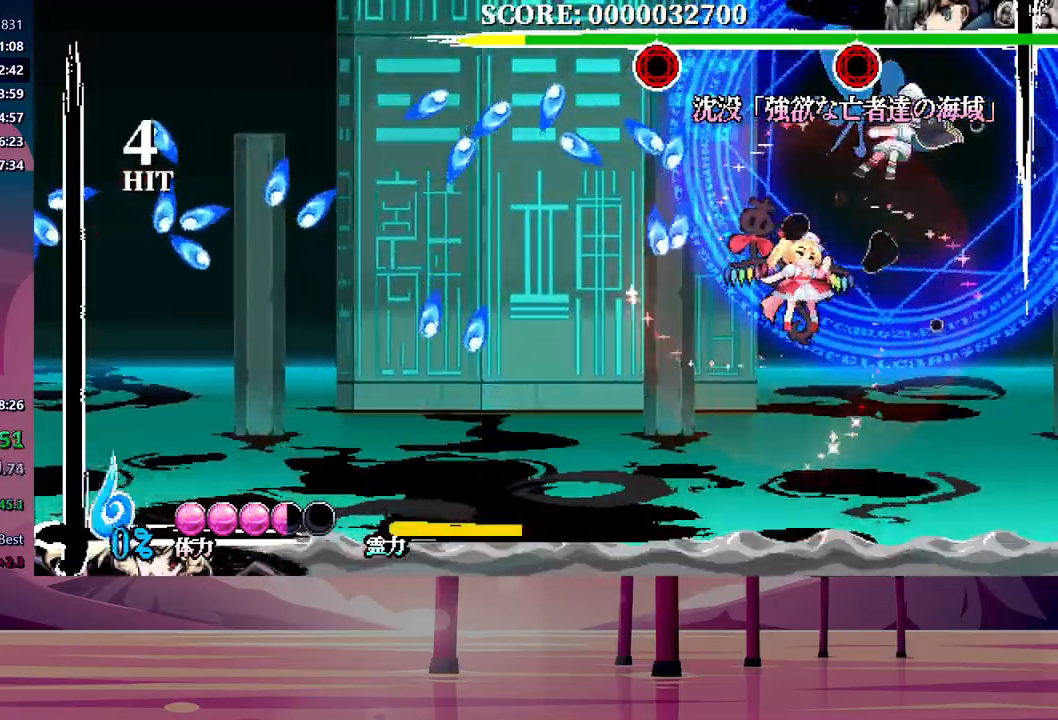
{"buttons": ["DPAD_UP", "DPAD_RIGHT"], "events": [[417, "Y", "down"], [483, "Y", "up"]]}
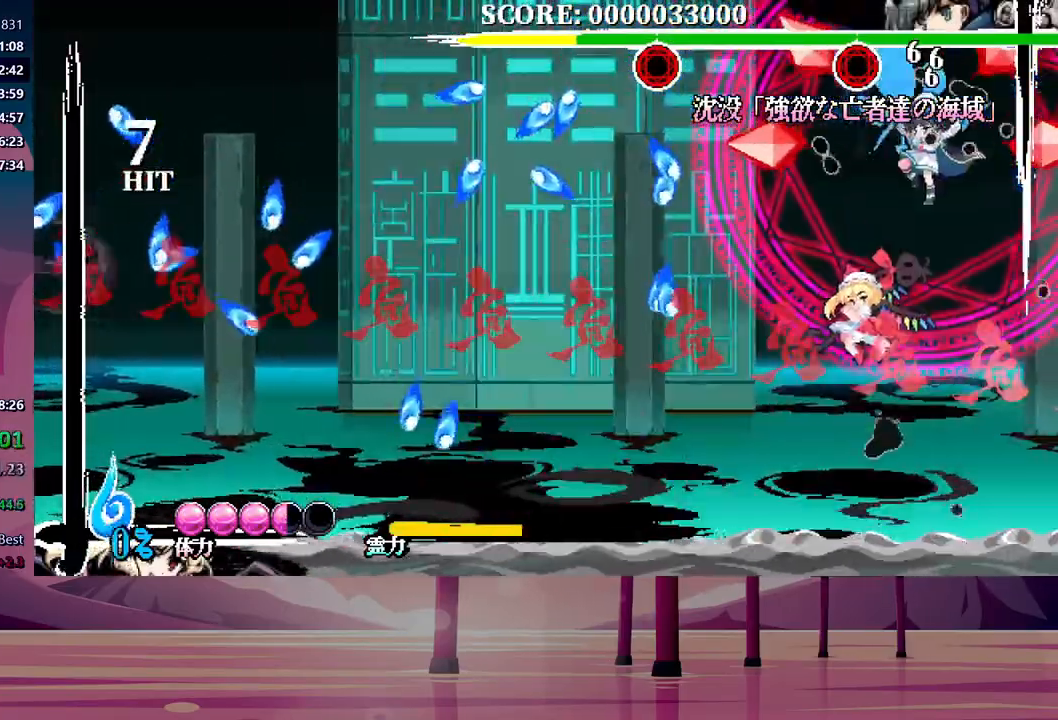
{"buttons": ["DPAD_RIGHT"], "events": [[33, "Y", "down"], [117, "Y", "up"], [183, "Y", "down"], [250, "Y", "up"], [333, "DPAD_UP", "up"]]}
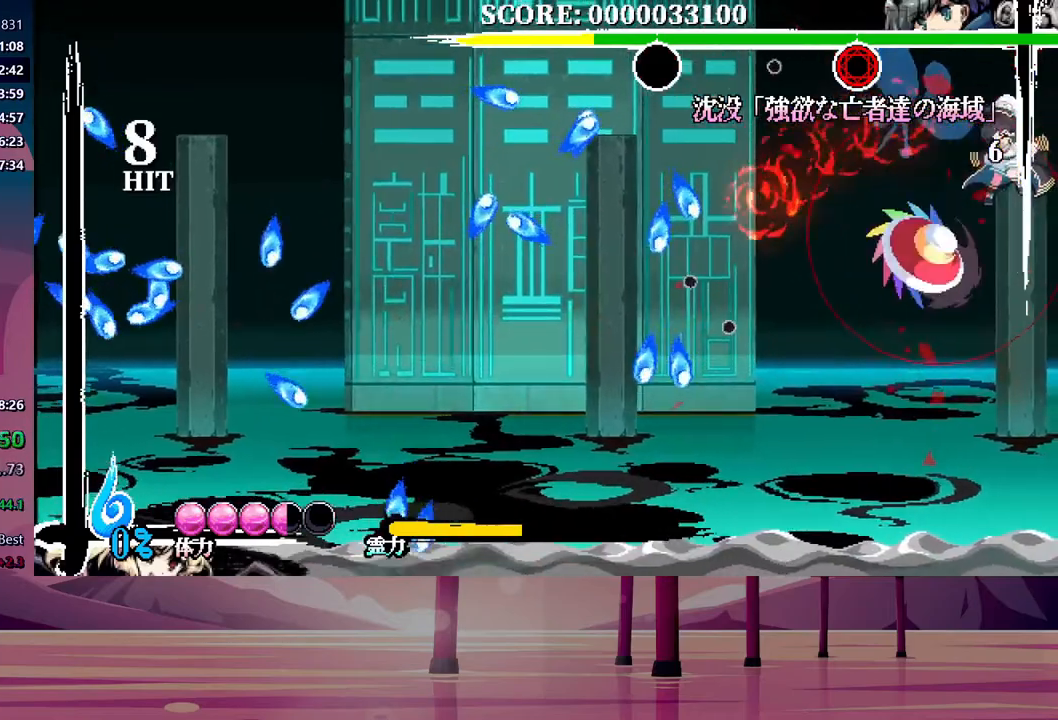
{"buttons": ["DPAD_RIGHT"], "events": [[33, "Y", "down"], [117, "Y", "up"], [183, "Y", "down"], [217, "Y", "up"]]}
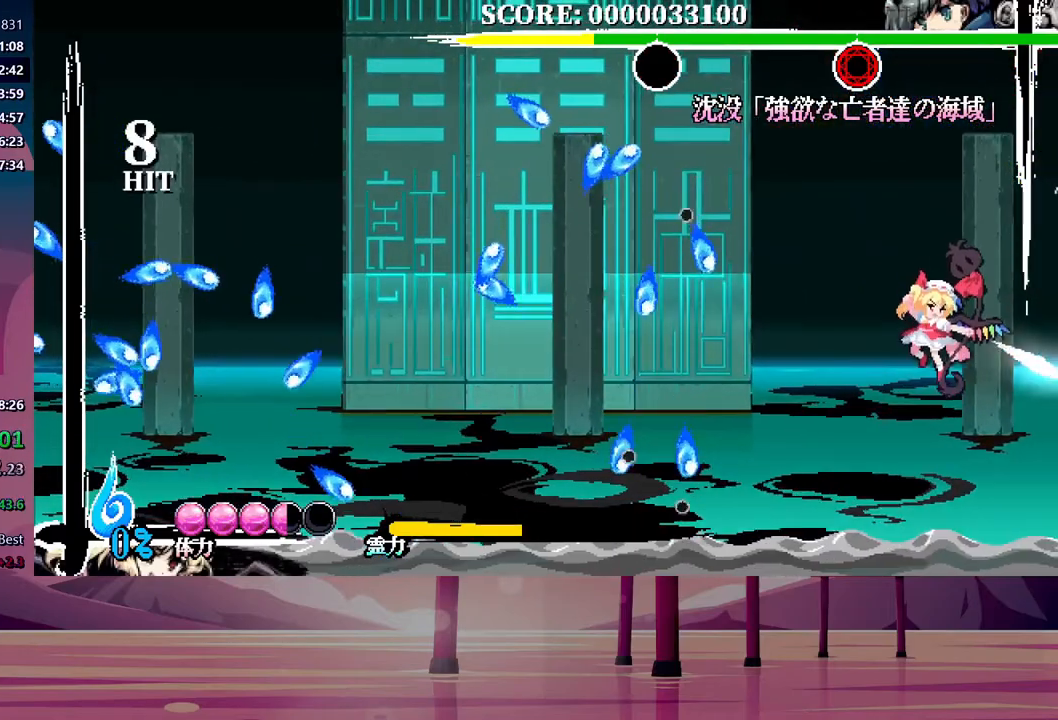
{"buttons": ["Y", "DPAD_RIGHT"], "events": [[450, "Y", "down"]]}
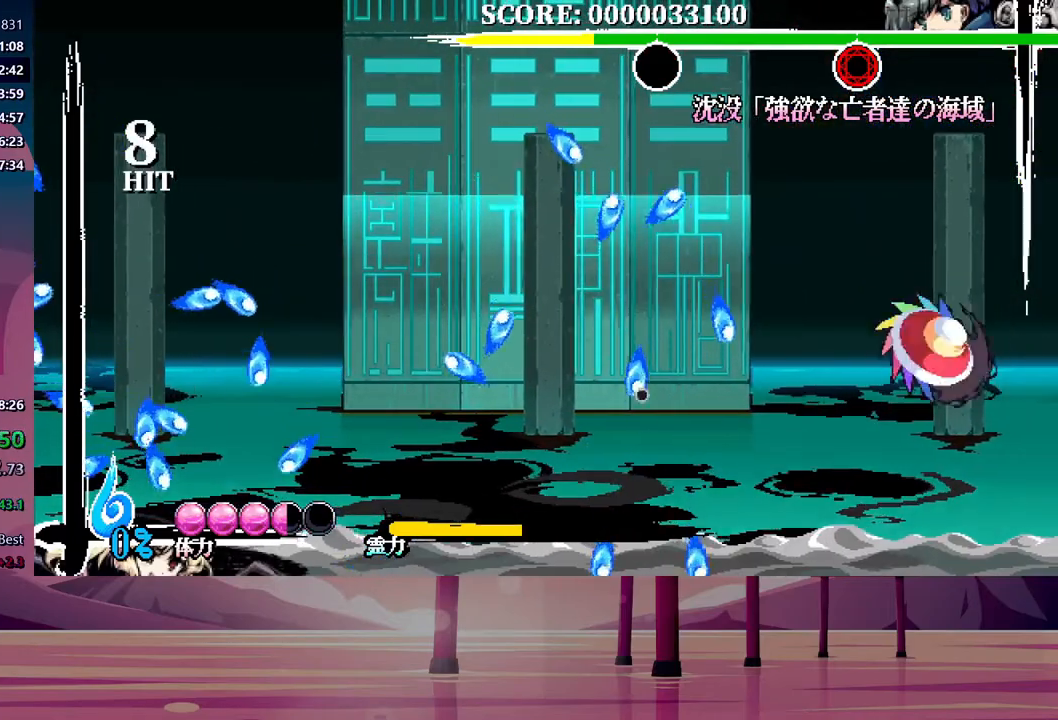
{"buttons": ["DPAD_RIGHT"], "events": [[17, "Y", "up"], [83, "Y", "down"], [167, "Y", "up"], [233, "Y", "down"], [300, "Y", "up"], [383, "Y", "down"], [450, "Y", "up"]]}
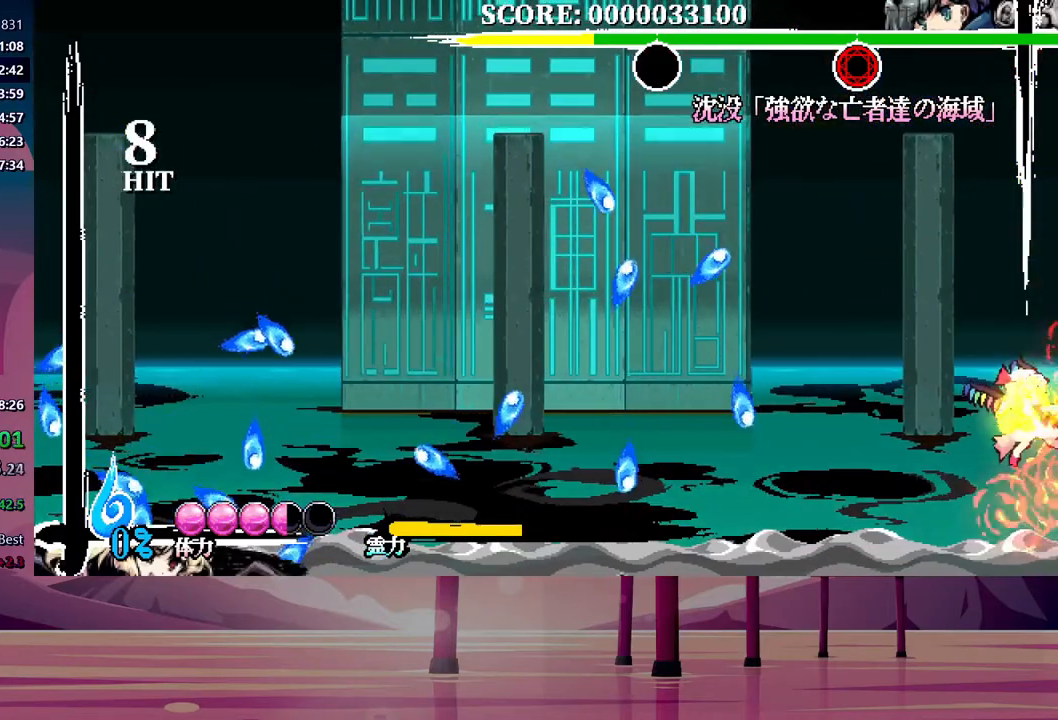
{"buttons": ["DPAD_RIGHT"], "events": [[33, "Y", "down"], [100, "Y", "up"], [183, "Y", "down"], [250, "Y", "up"], [333, "Y", "down"], [383, "Y", "up"], [467, "Y", "down"], [483, "Y", "up"]]}
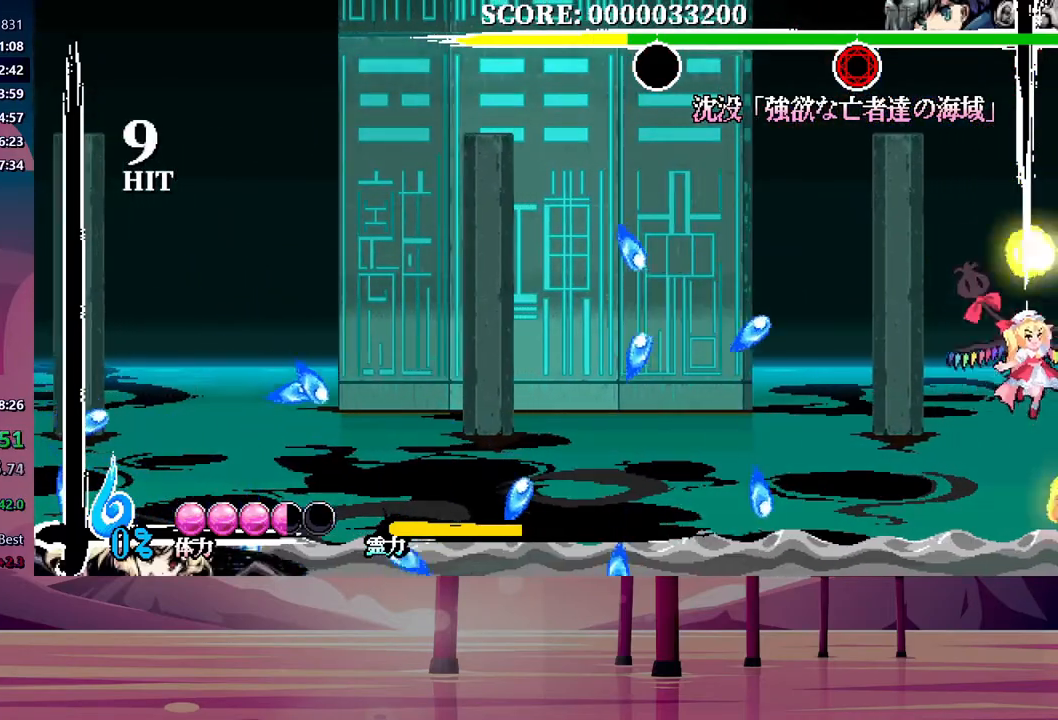
{"buttons": ["DPAD_RIGHT"], "events": []}
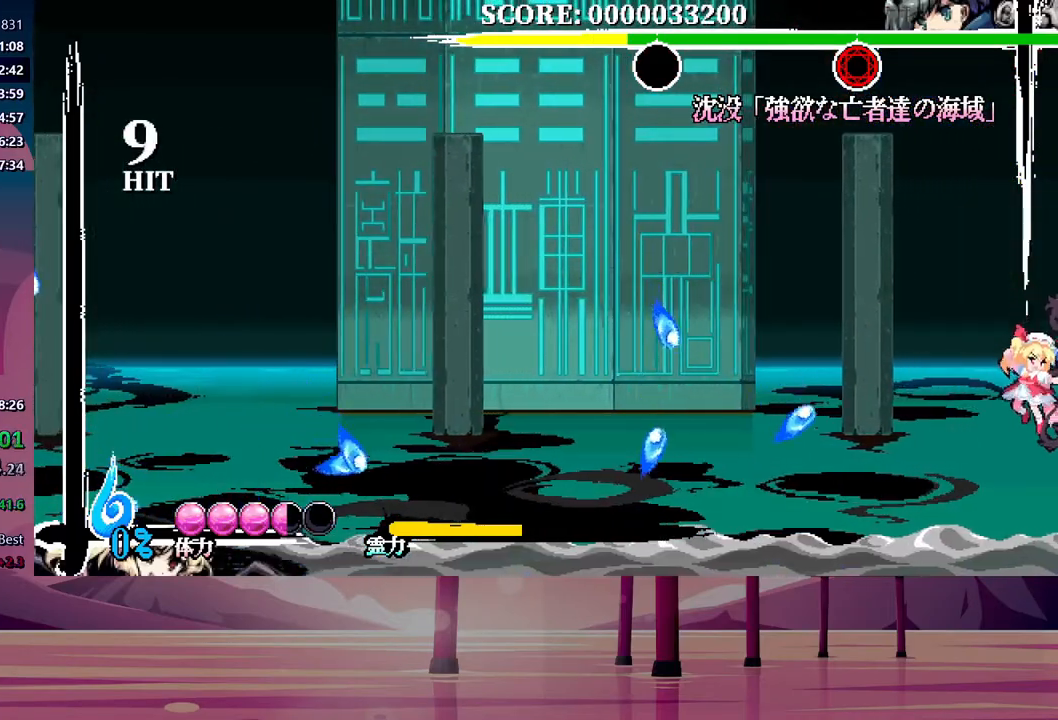
{"buttons": ["DPAD_RIGHT"], "events": []}